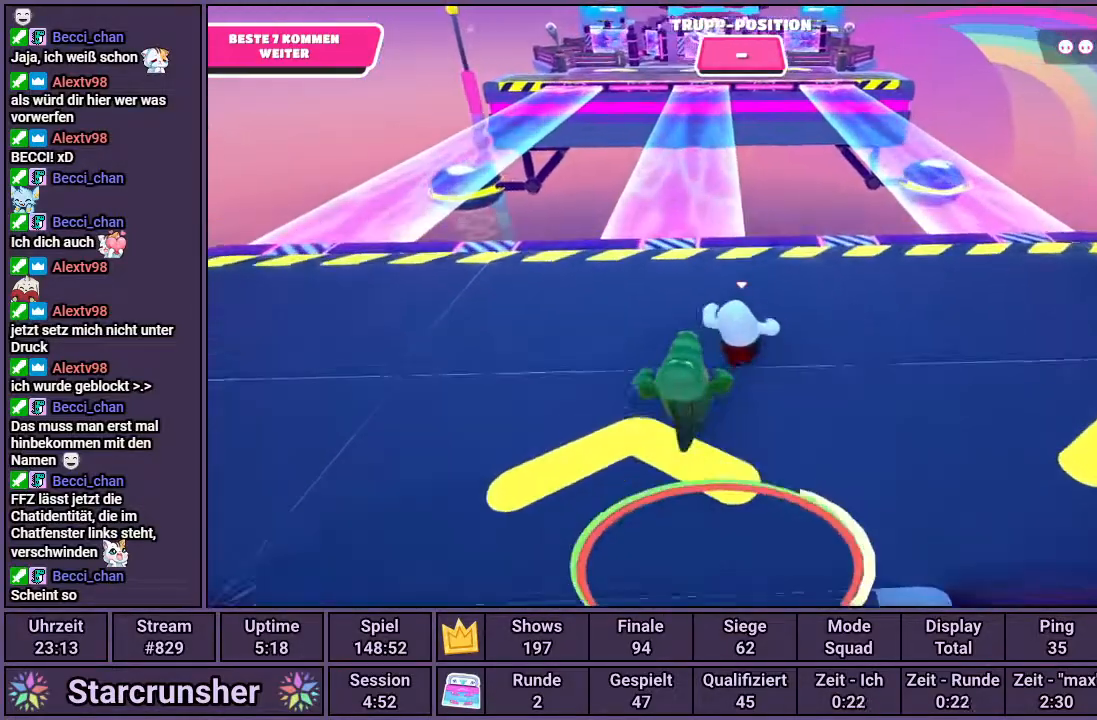
Gameplay with a controller (PlayStation layout); each line is a JSON object with the inputs held at the frame after it. "events" lists button and stick changes between this image and that frame as [ms after this image, input, new state], when the widget could be followed in between.
{"buttons": [], "left_stick": "up", "right_stick": "center", "events": []}
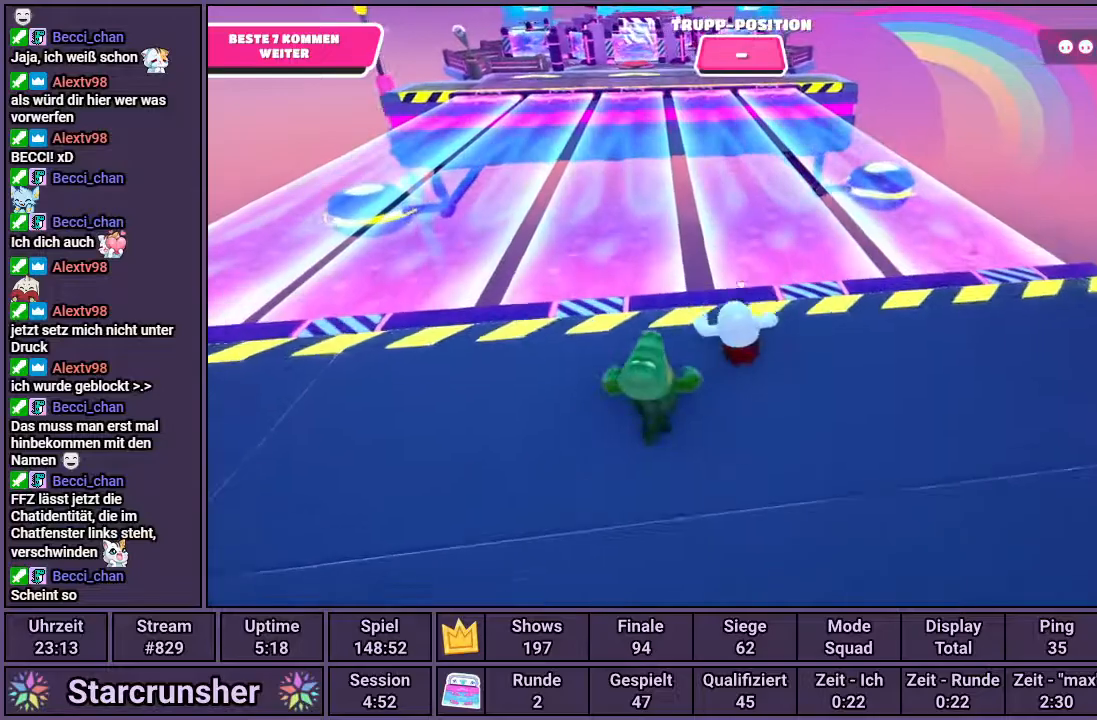
{"buttons": [], "left_stick": "up", "right_stick": "center", "events": [[300, "right_stick", "left"], [367, "right_stick", "center"]]}
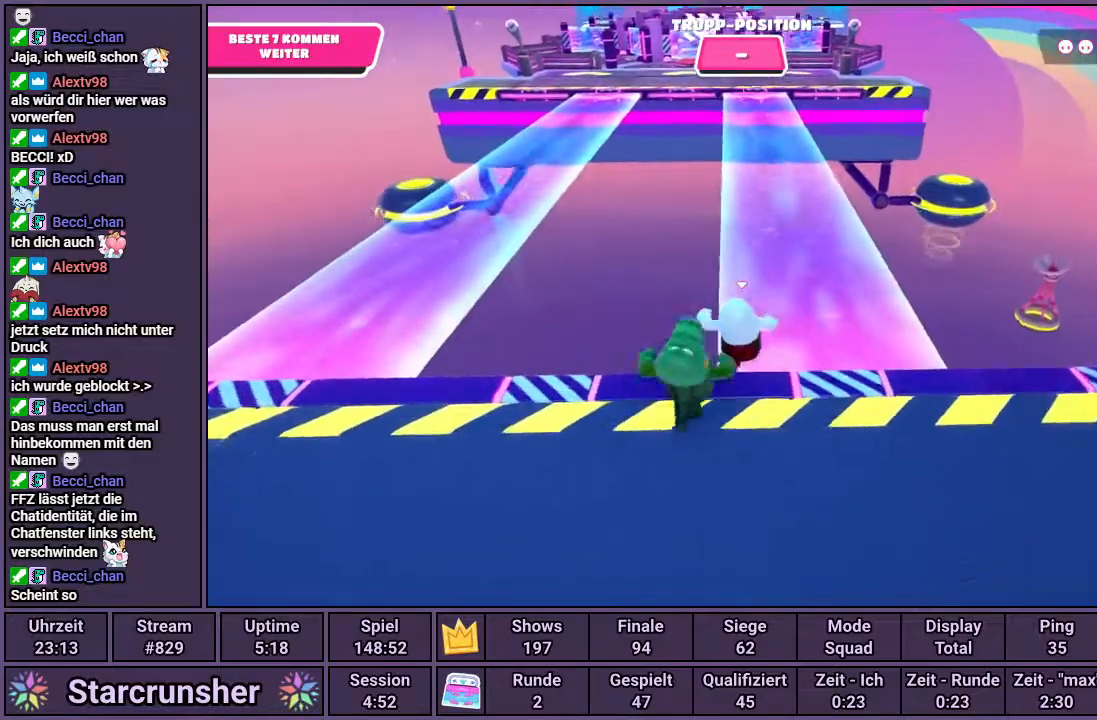
{"buttons": [], "left_stick": "up", "right_stick": "center", "events": []}
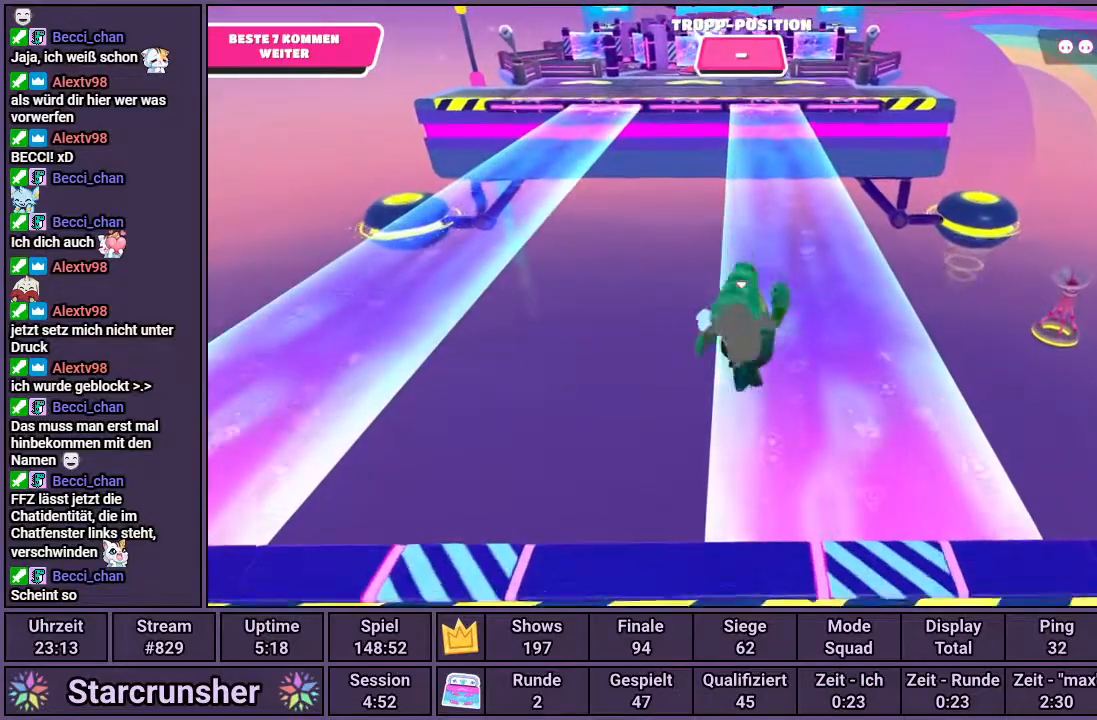
{"buttons": ["CROSS"], "left_stick": "up-left", "right_stick": "center", "events": [[317, "left_stick", "up-left"], [500, "CROSS", "down"]]}
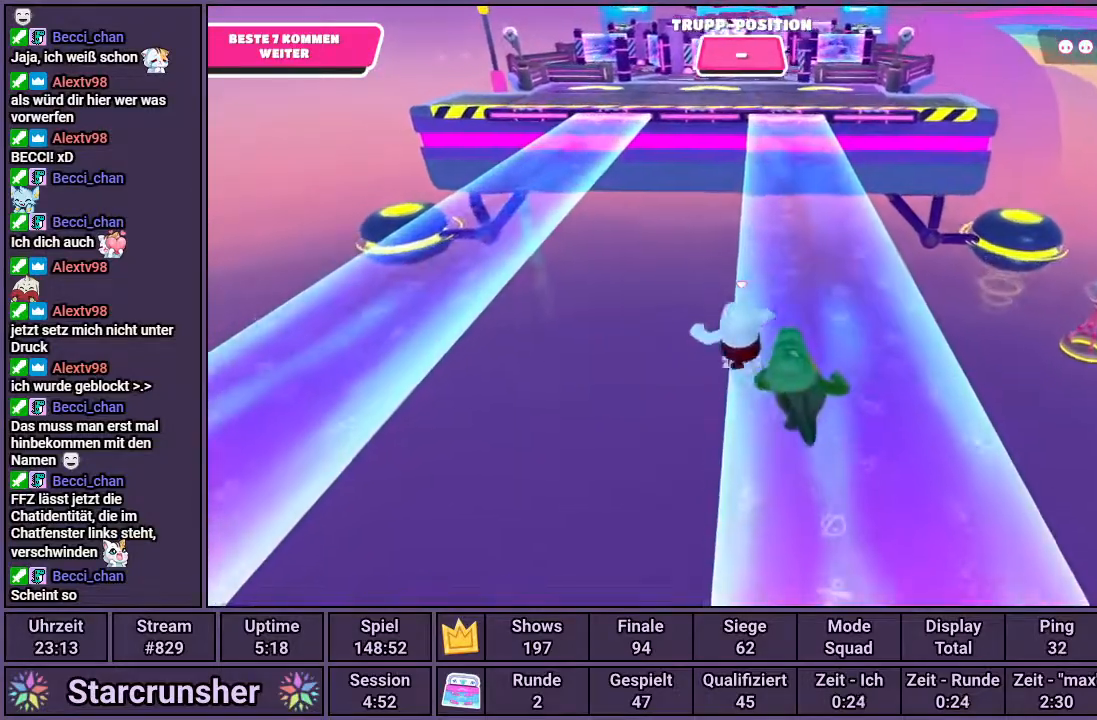
{"buttons": [], "left_stick": "up", "right_stick": "center", "events": [[317, "CROSS", "up"], [317, "left_stick", "up"]]}
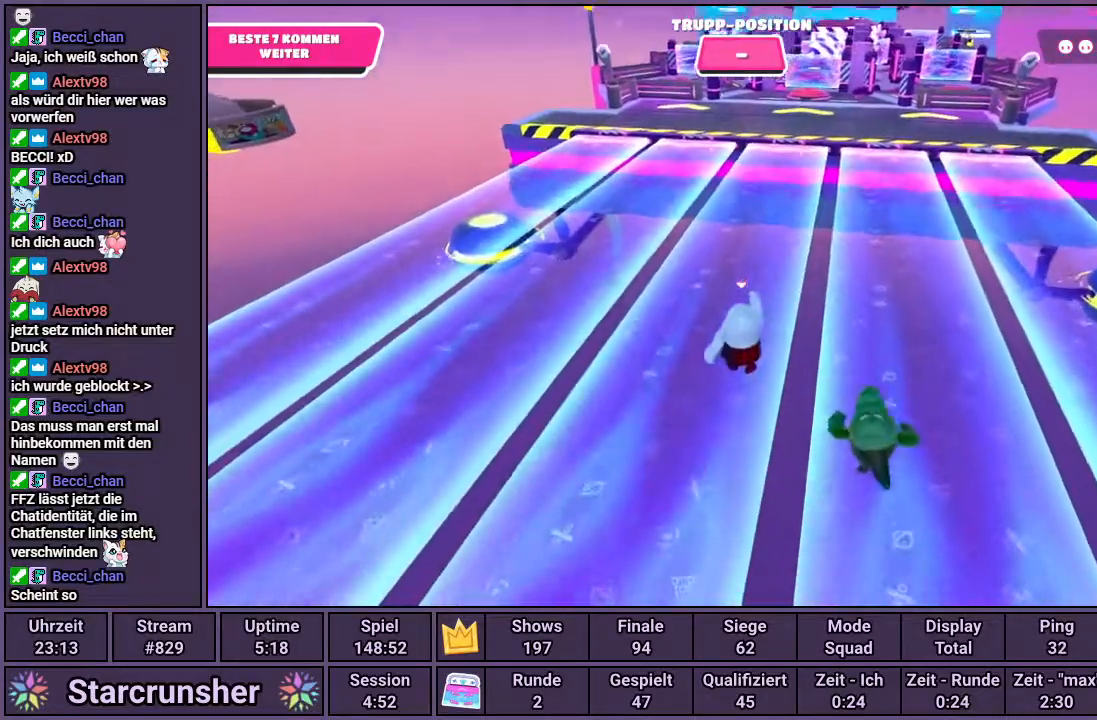
{"buttons": [], "left_stick": "up", "right_stick": "center", "events": [[17, "right_stick", "right"], [100, "right_stick", "center"]]}
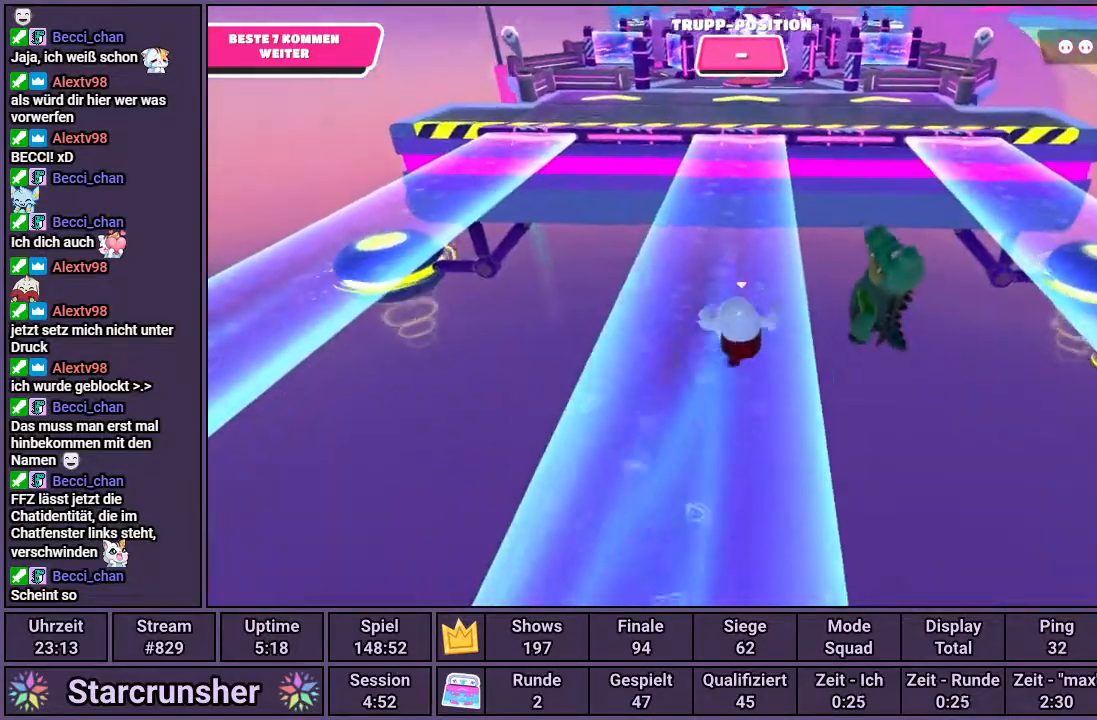
{"buttons": [], "left_stick": "up", "right_stick": "center", "events": []}
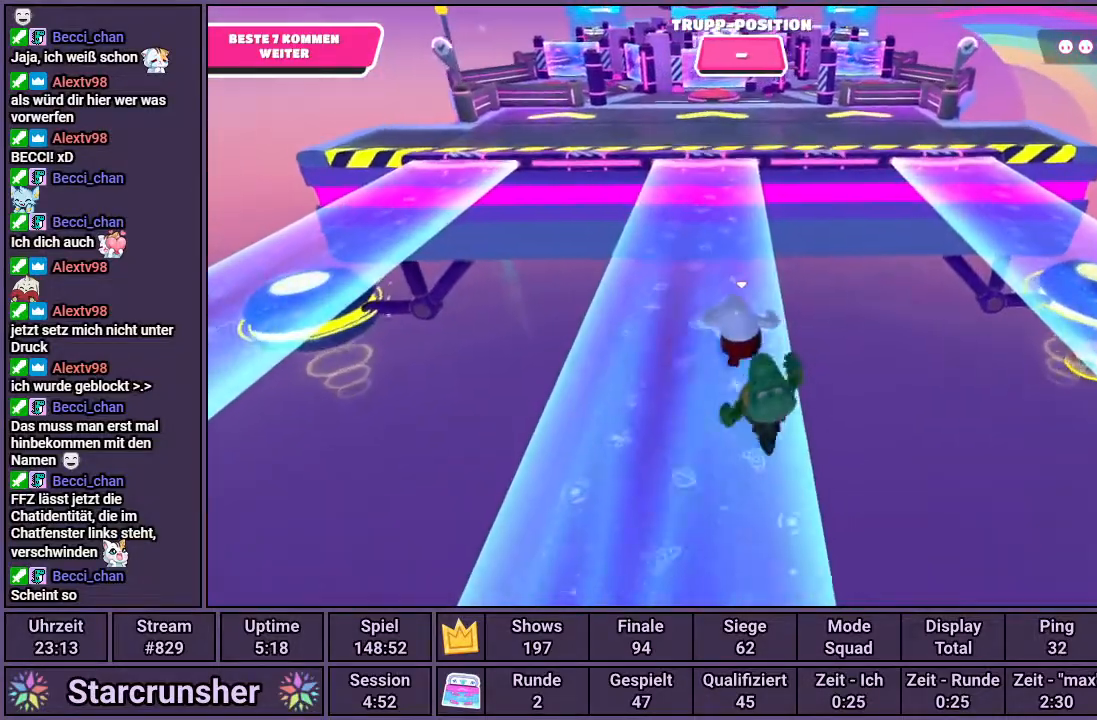
{"buttons": ["CROSS"], "left_stick": "up", "right_stick": "center", "events": [[433, "CROSS", "down"]]}
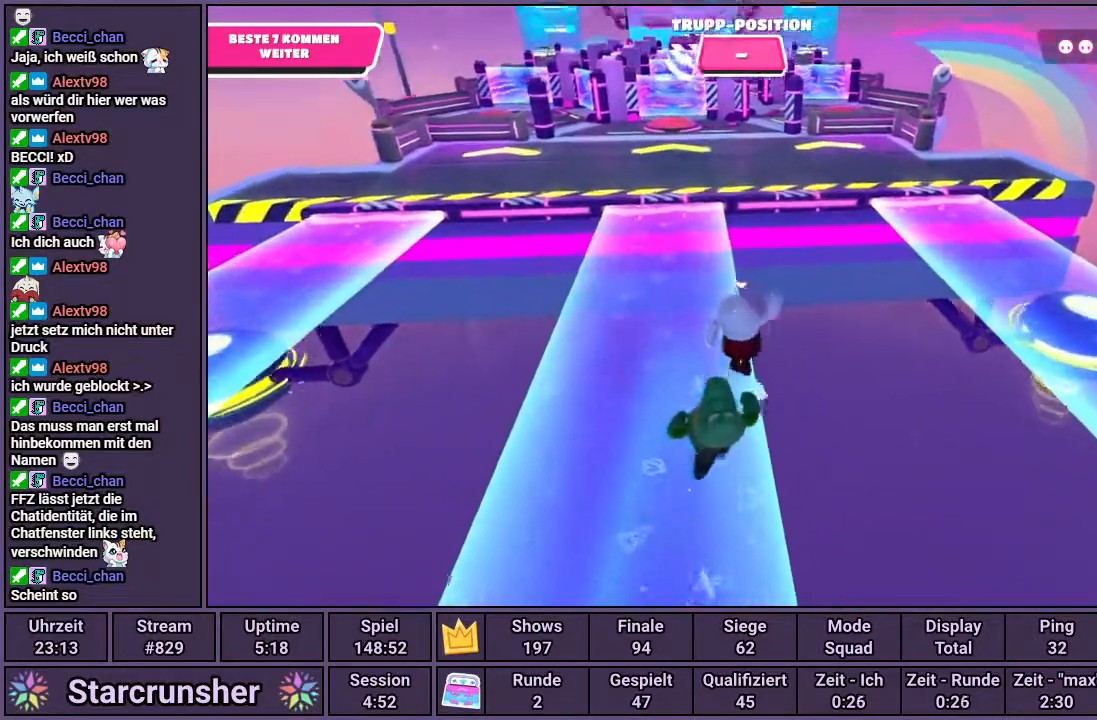
{"buttons": [], "left_stick": "up", "right_stick": "center", "events": [[100, "CROSS", "up"]]}
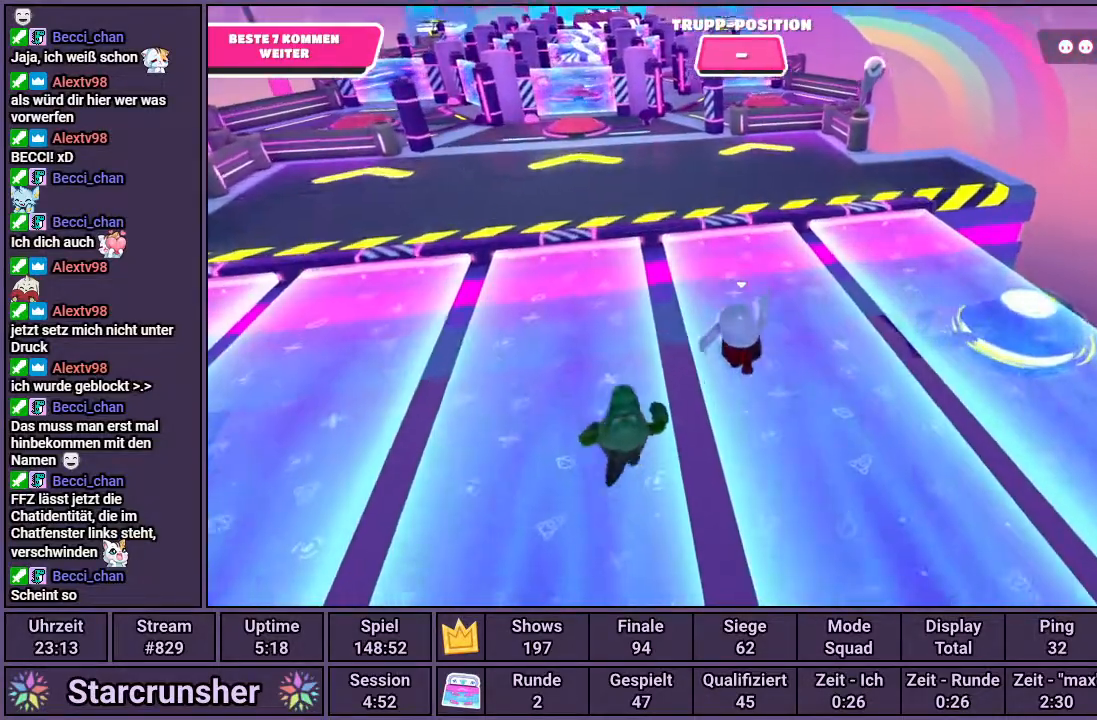
{"buttons": [], "left_stick": "up", "right_stick": "center", "events": [[83, "right_stick", "left"], [183, "right_stick", "center"]]}
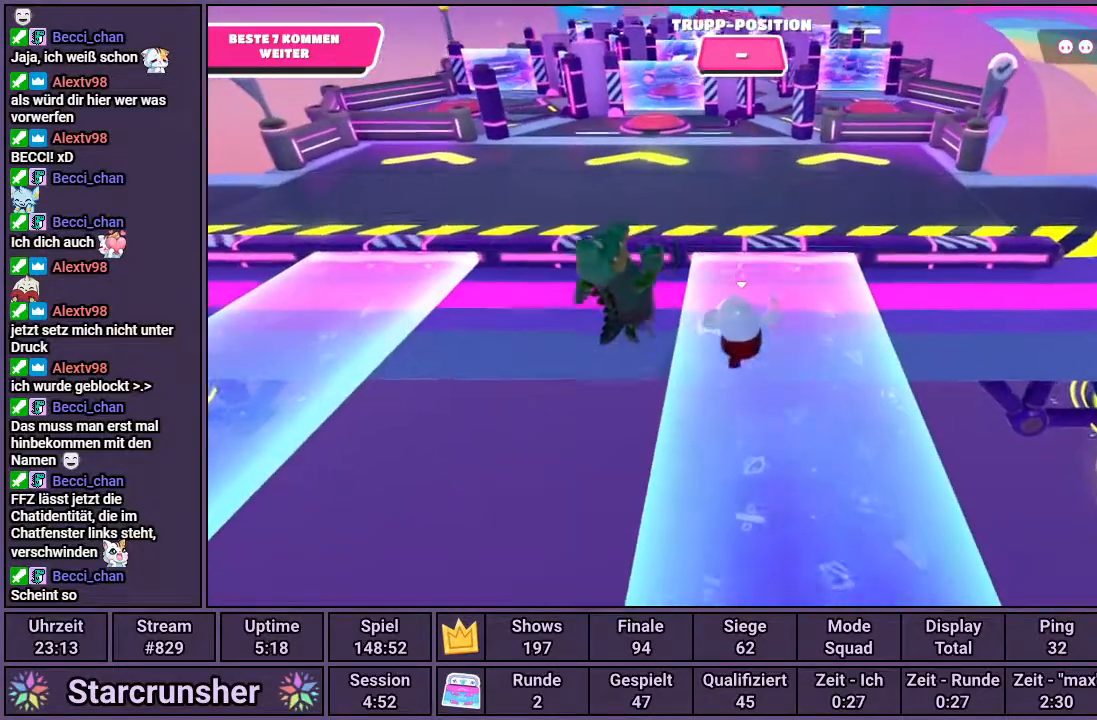
{"buttons": [], "left_stick": "up", "right_stick": "center", "events": [[367, "CROSS", "down"], [433, "CROSS", "up"]]}
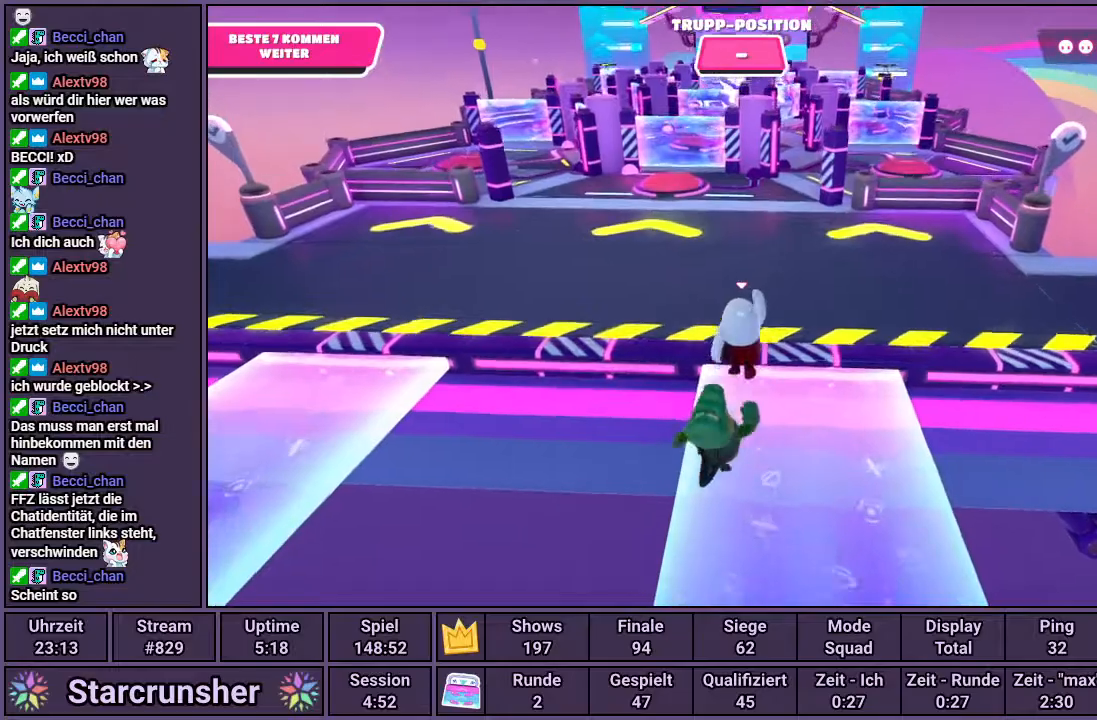
{"buttons": [], "left_stick": "up", "right_stick": "center", "events": [[250, "right_stick", "down-right"], [350, "right_stick", "center"]]}
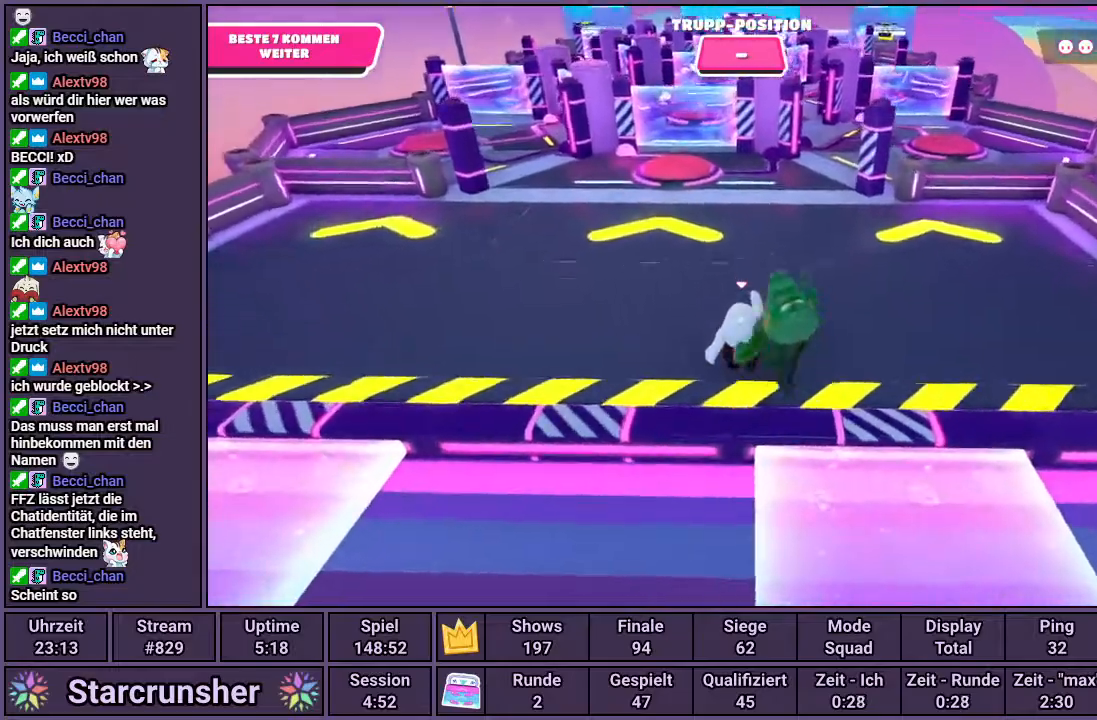
{"buttons": [], "left_stick": "up", "right_stick": "center", "events": []}
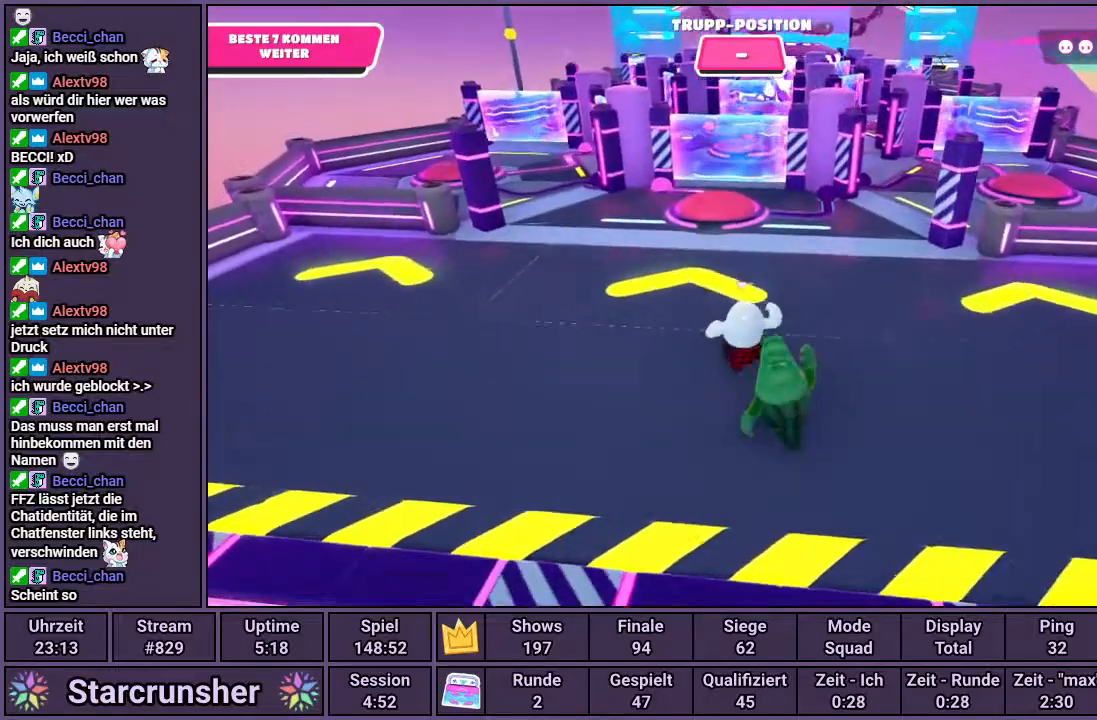
{"buttons": [], "left_stick": "up", "right_stick": "center", "events": []}
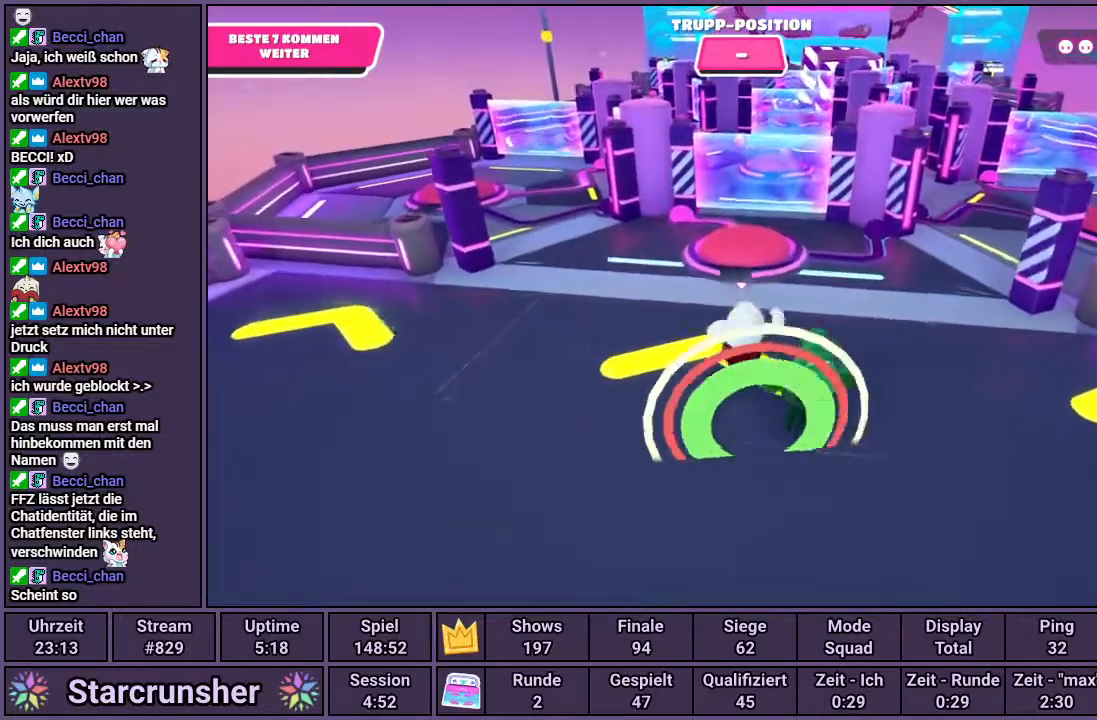
{"buttons": [], "left_stick": "up", "right_stick": "center", "events": [[100, "CROSS", "down"], [150, "CROSS", "up"]]}
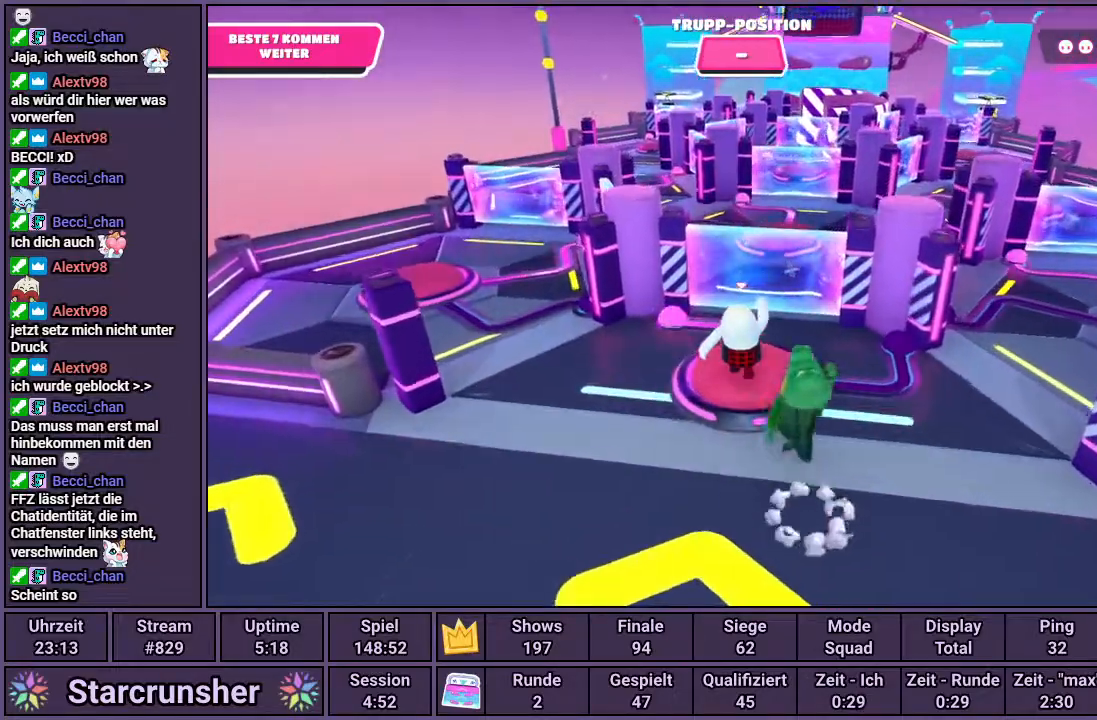
{"buttons": [], "left_stick": "up", "right_stick": "center", "events": [[17, "right_stick", "right"], [83, "right_stick", "center"]]}
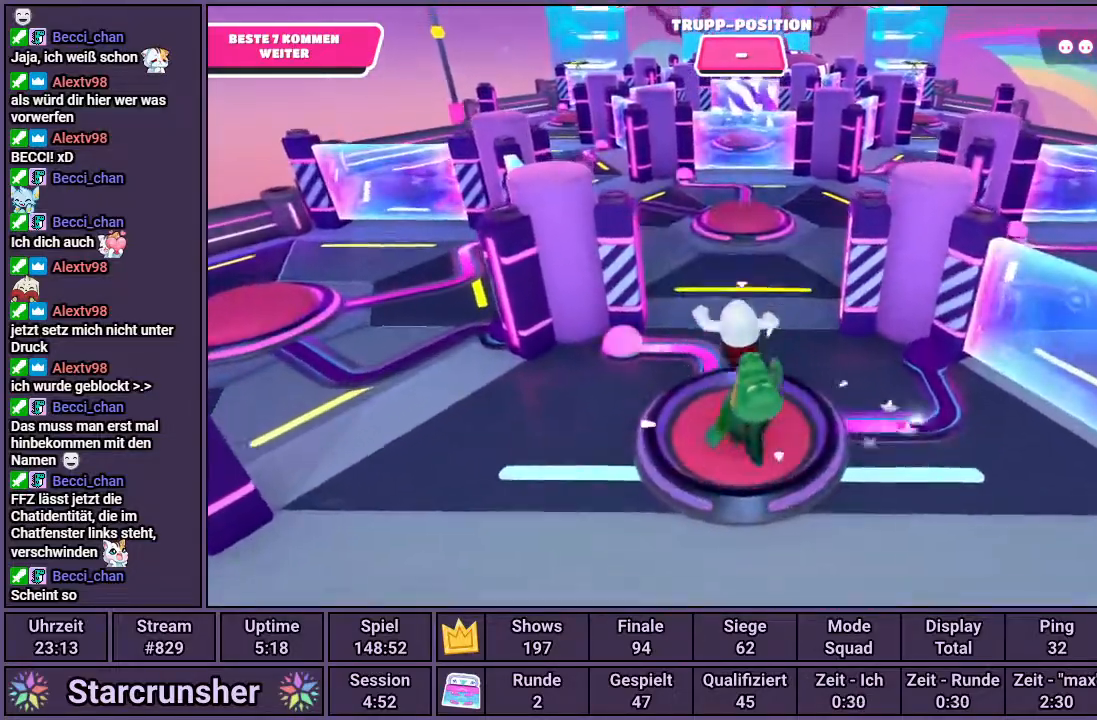
{"buttons": [], "left_stick": "up", "right_stick": "center", "events": []}
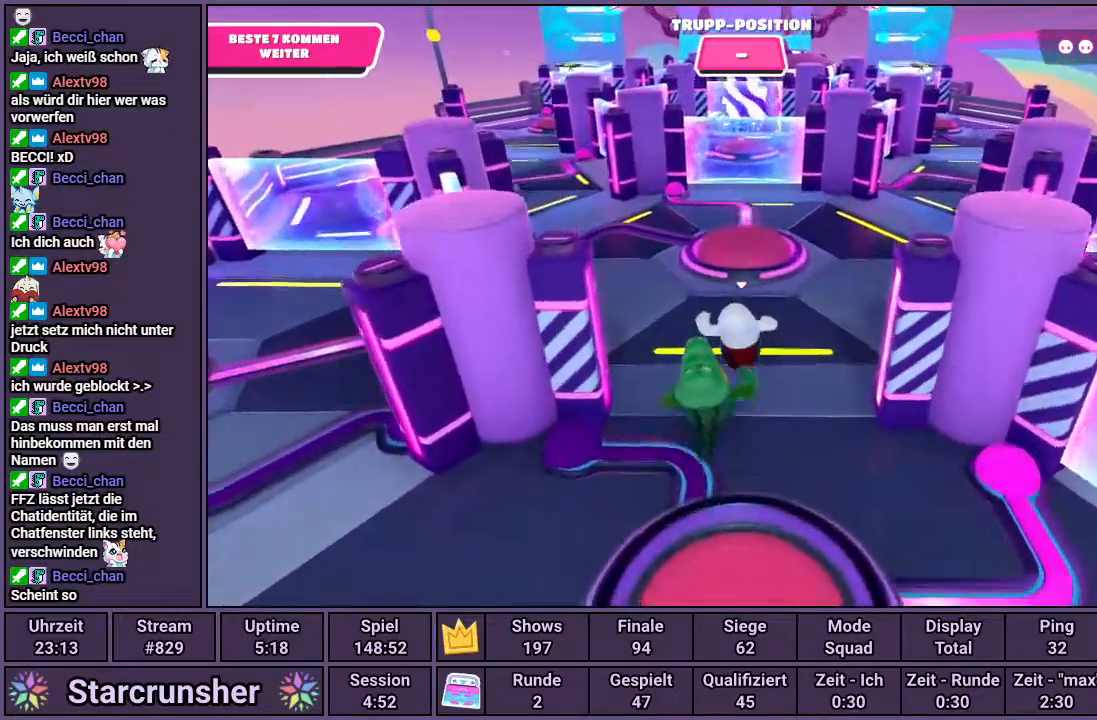
{"buttons": [], "left_stick": "up", "right_stick": "center", "events": [[183, "CROSS", "down"], [267, "CROSS", "up"]]}
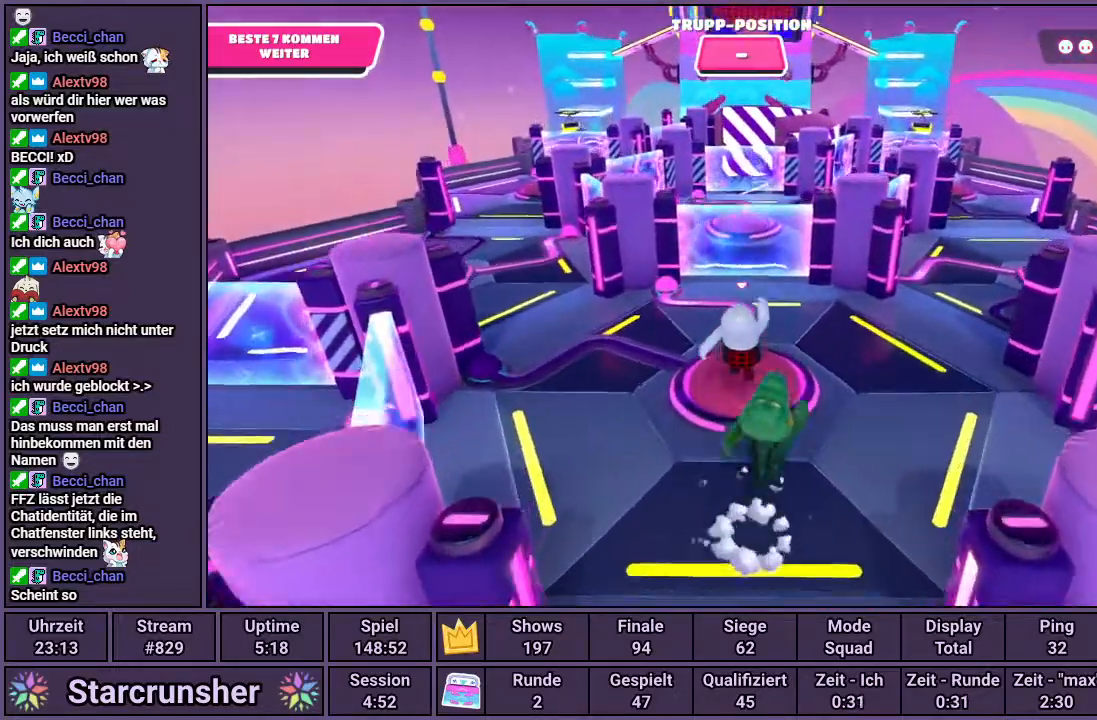
{"buttons": [], "left_stick": "up", "right_stick": "center", "events": []}
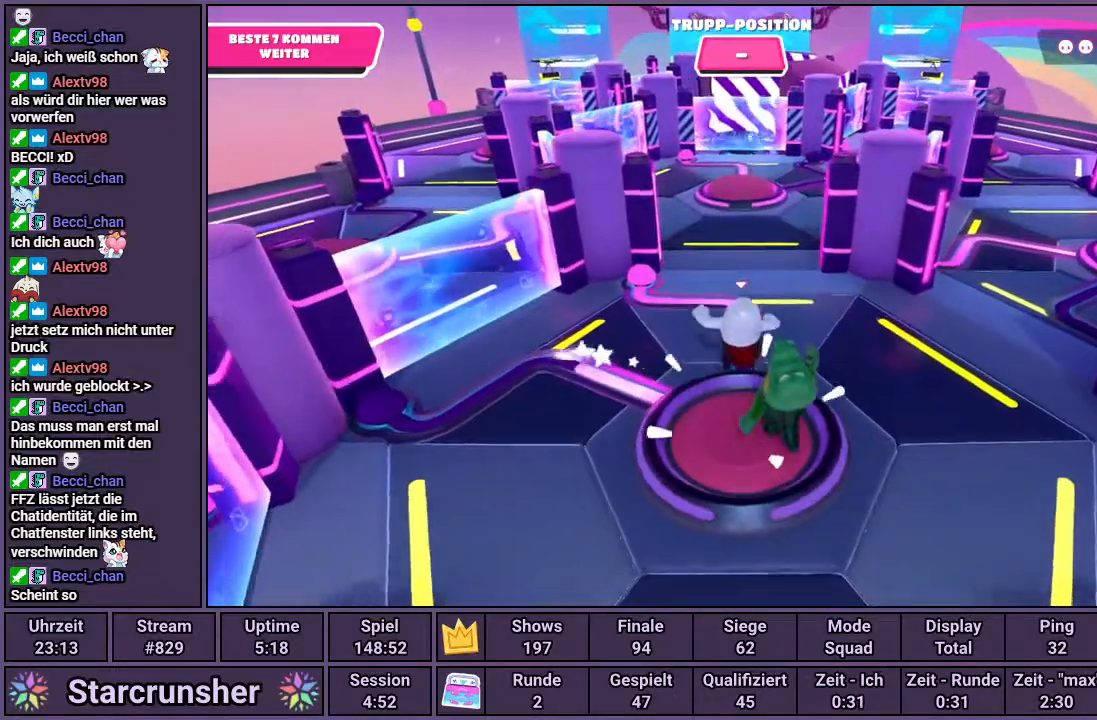
{"buttons": [], "left_stick": "up", "right_stick": "center", "events": []}
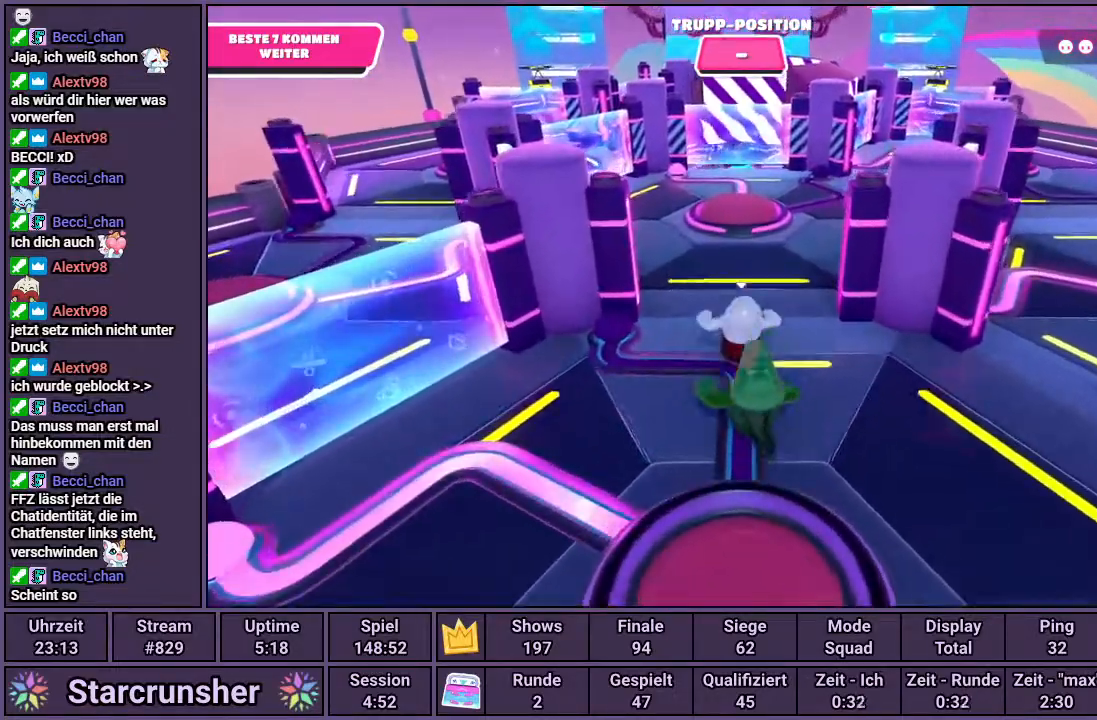
{"buttons": ["CROSS"], "left_stick": "up", "right_stick": "center", "events": [[483, "CROSS", "down"]]}
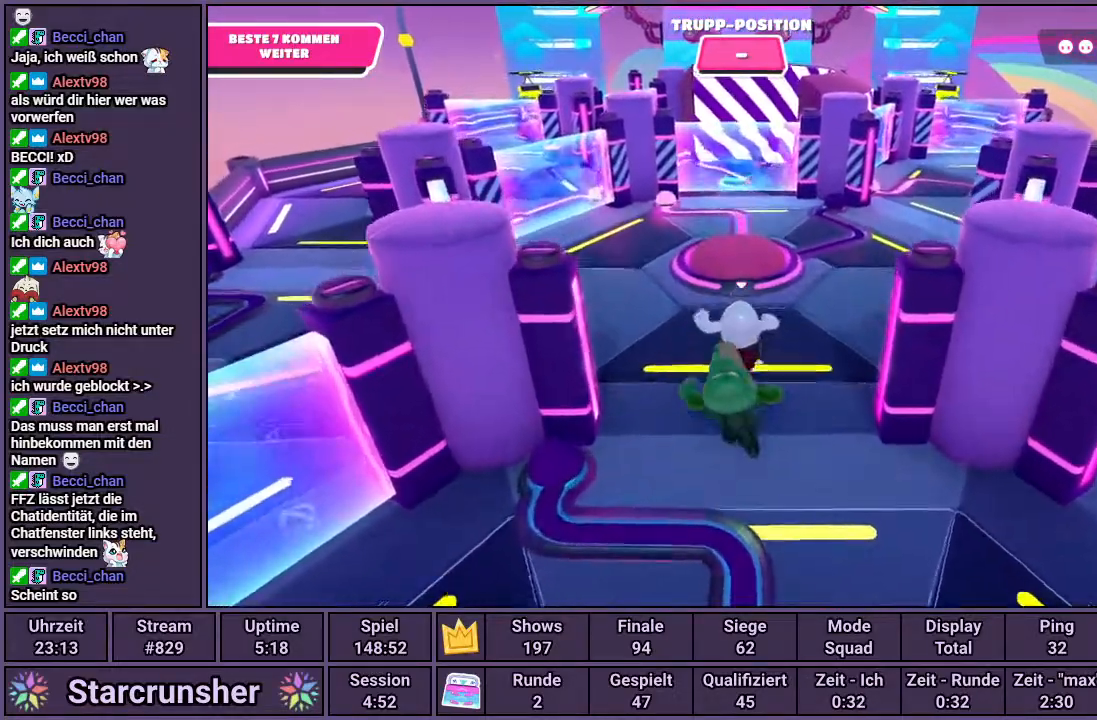
{"buttons": [], "left_stick": "up", "right_stick": "center", "events": [[33, "CROSS", "up"]]}
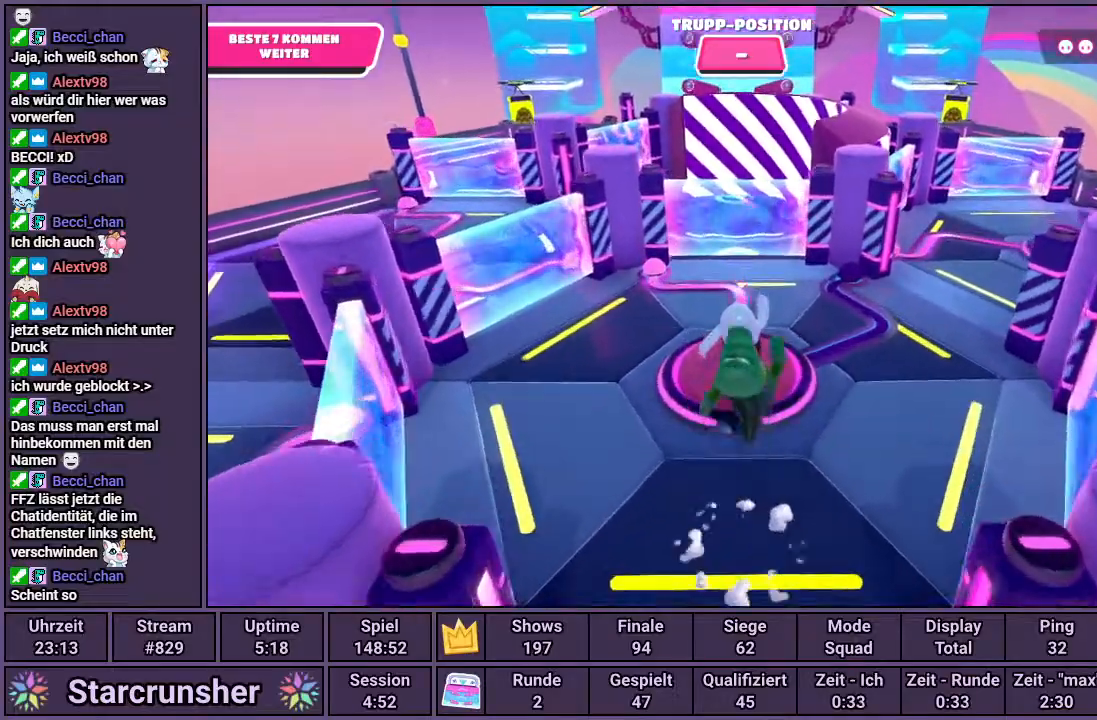
{"buttons": [], "left_stick": "up", "right_stick": "center", "events": []}
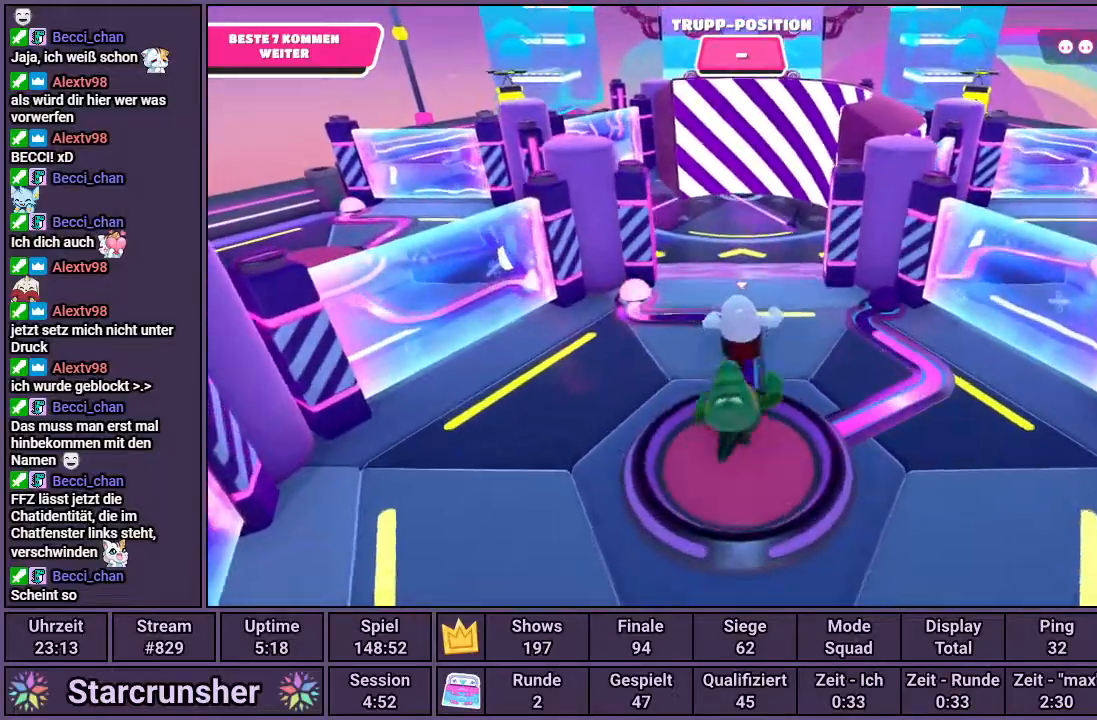
{"buttons": [], "left_stick": "up", "right_stick": "center", "events": []}
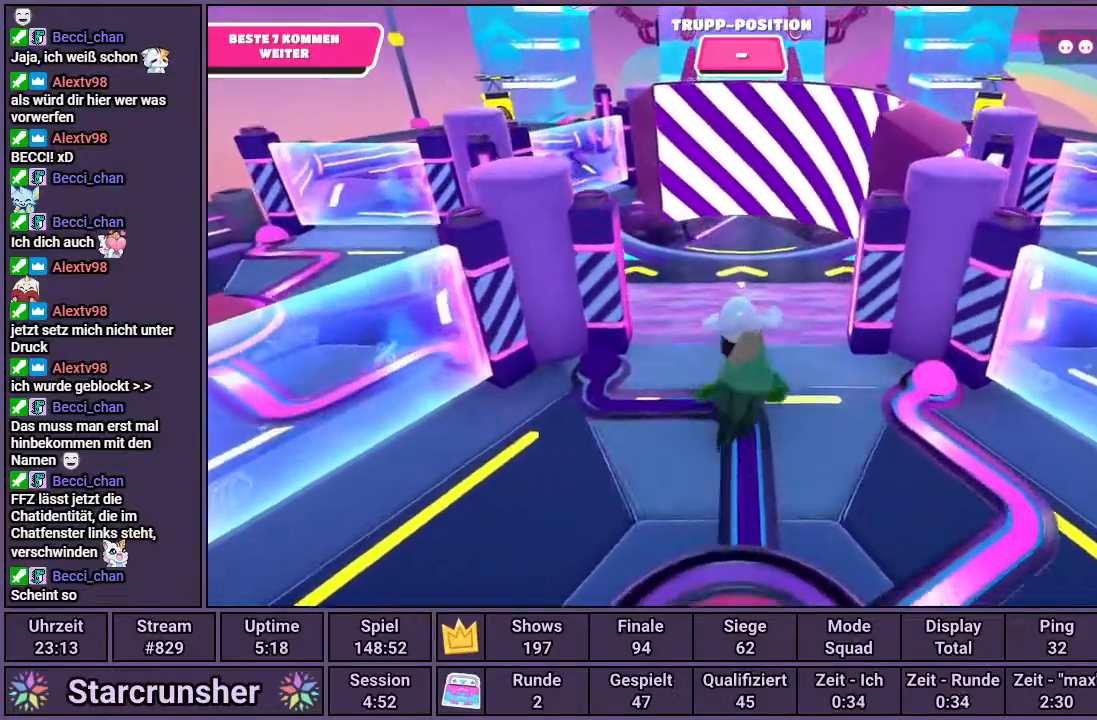
{"buttons": [], "left_stick": "up", "right_stick": "center", "events": []}
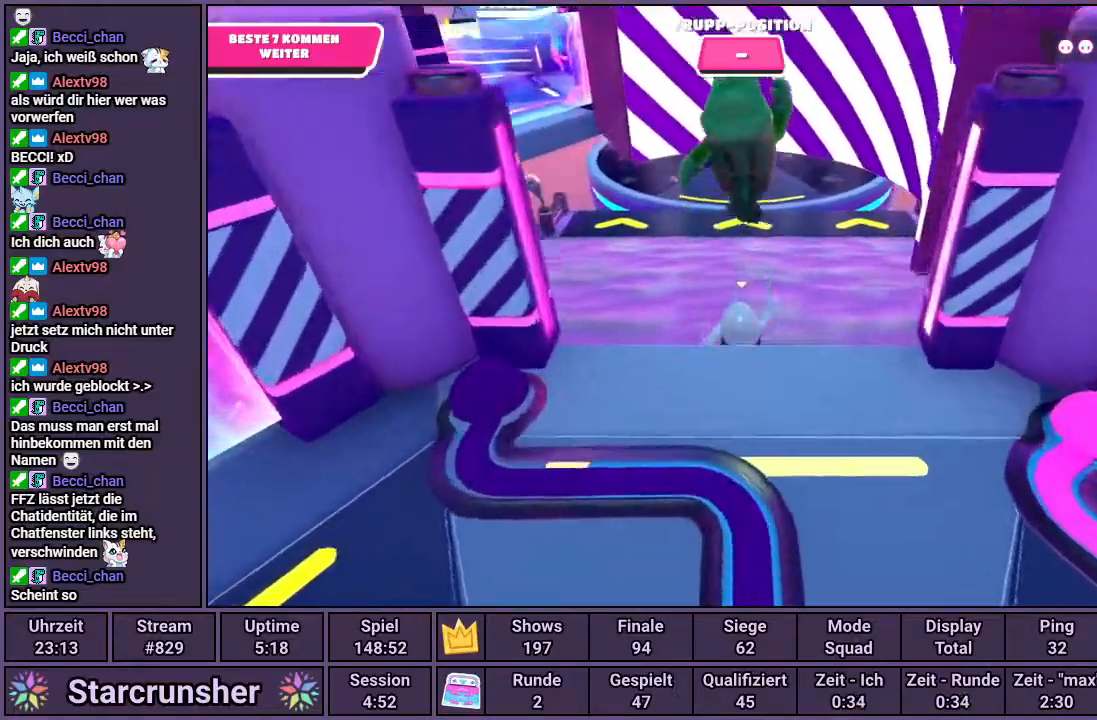
{"buttons": [], "left_stick": "up", "right_stick": "center", "events": []}
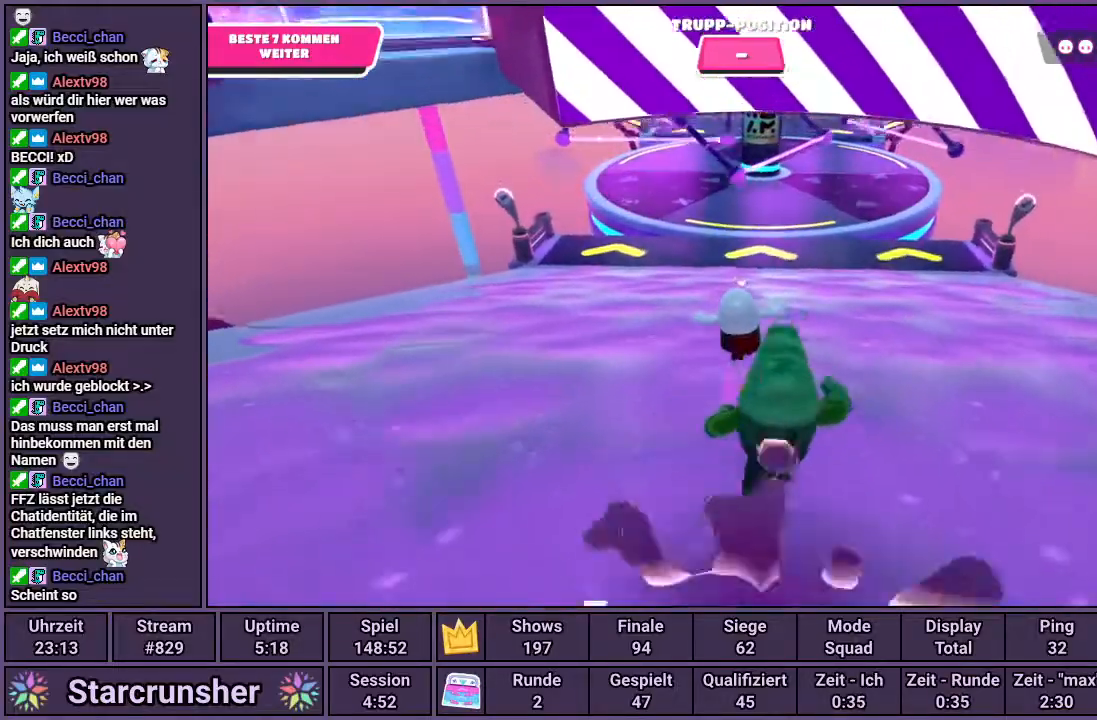
{"buttons": [], "left_stick": "up", "right_stick": "center", "events": []}